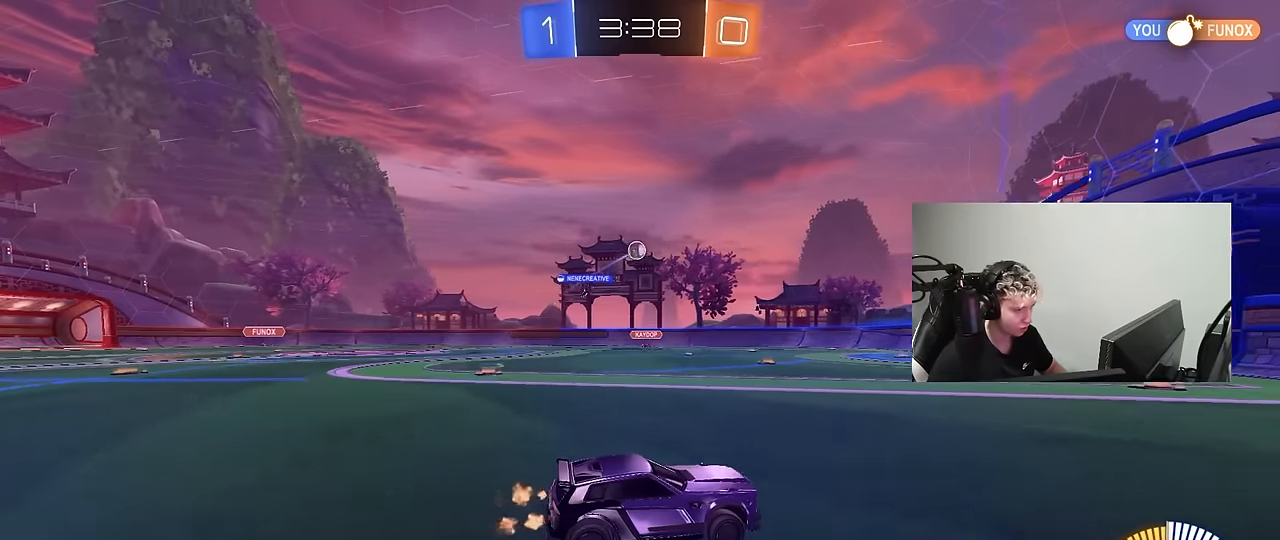
Gameplay with keyboard and mouse; each line is a JSON object with the keys and mouse buttons held at the frame after it. "events" lists presses ("down") and releases ("up") of "1", "2", "3", "4", "5", "a", "alt", "c", "caps_lock", "ctrl", "d", "e", "f", "g", "q", "r", "s", "shift", "space", "t", "tab", "v", "w", "x", "z", "mouse_left", "mouse_wheel" and "mouse_right" between this image and that frame as [ms after this image, input, new state], when the widget could be followed in between. "mouse_left", "mouse_wheel", "mouse_right" = the "left", "wheel", "right" buttons of the "mouse" list. No other keys are recorded. "wheel" means that the mouse wheel is clicked or scrolled. "mouse_move" is the direction in which the mouse moves at that frame (one of eight, or "still"), when it could be read.
{"keys": ["a"], "mouse": [], "mouse_move": "still", "events": [[167, "d", "down"], [167, "w", "up"], [267, "a", "down"], [267, "d", "up"], [267, "shift", "down"], [317, "w", "down"], [450, "shift", "up"], [450, "w", "up"]]}
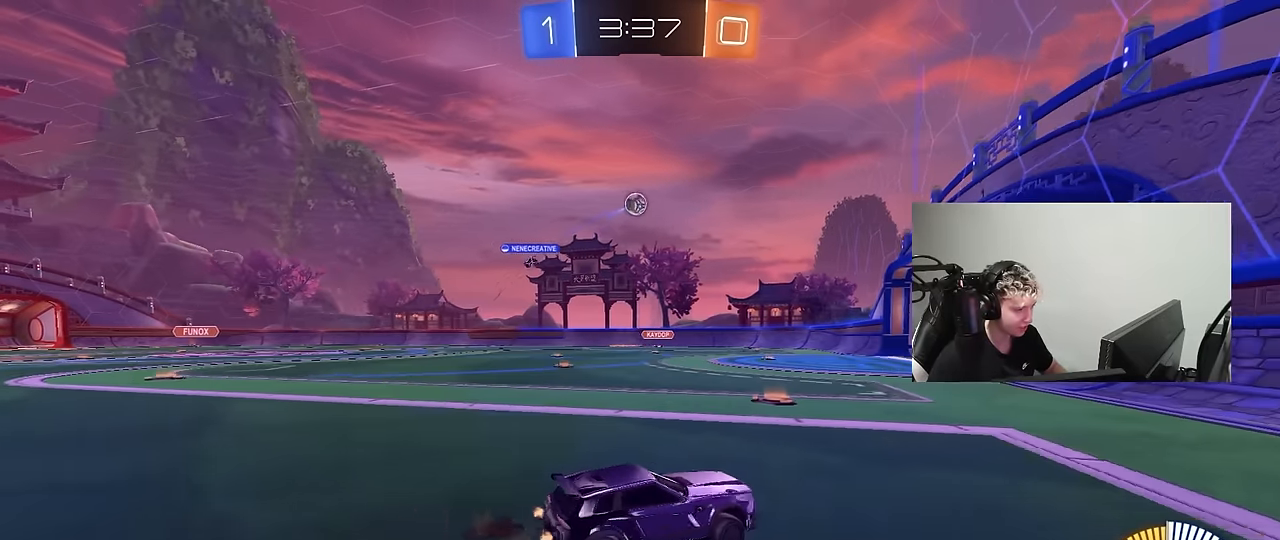
{"keys": ["a", "w"], "mouse": [], "mouse_move": "still", "events": [[50, "s", "down"], [183, "s", "up"], [467, "w", "down"]]}
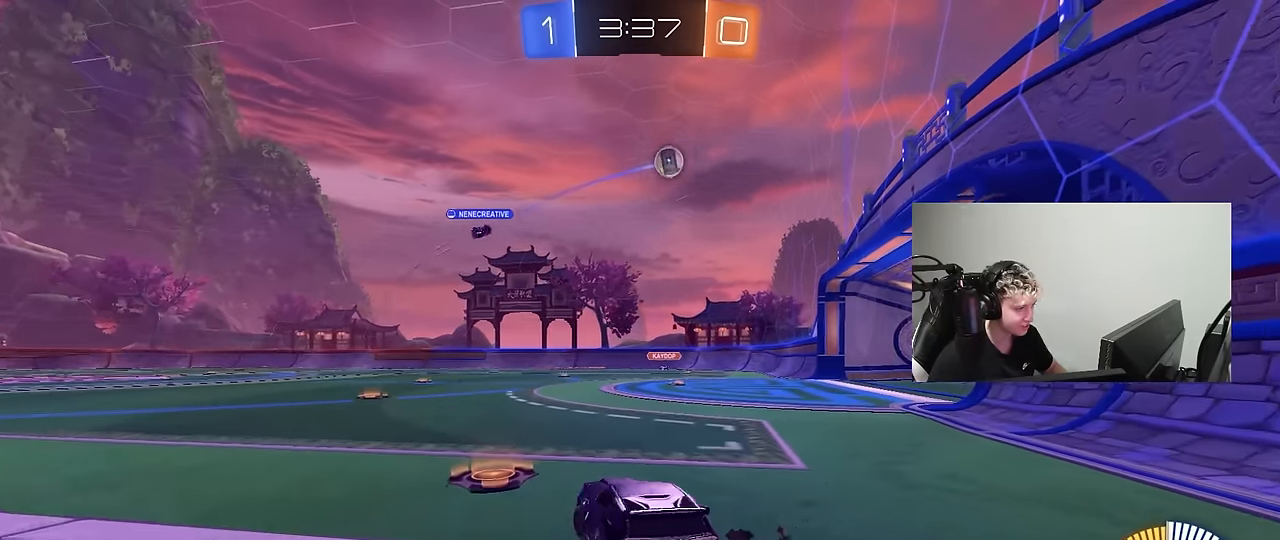
{"keys": ["w"], "mouse": [], "mouse_move": "still", "events": [[250, "a", "up"], [400, "d", "down"], [483, "d", "up"]]}
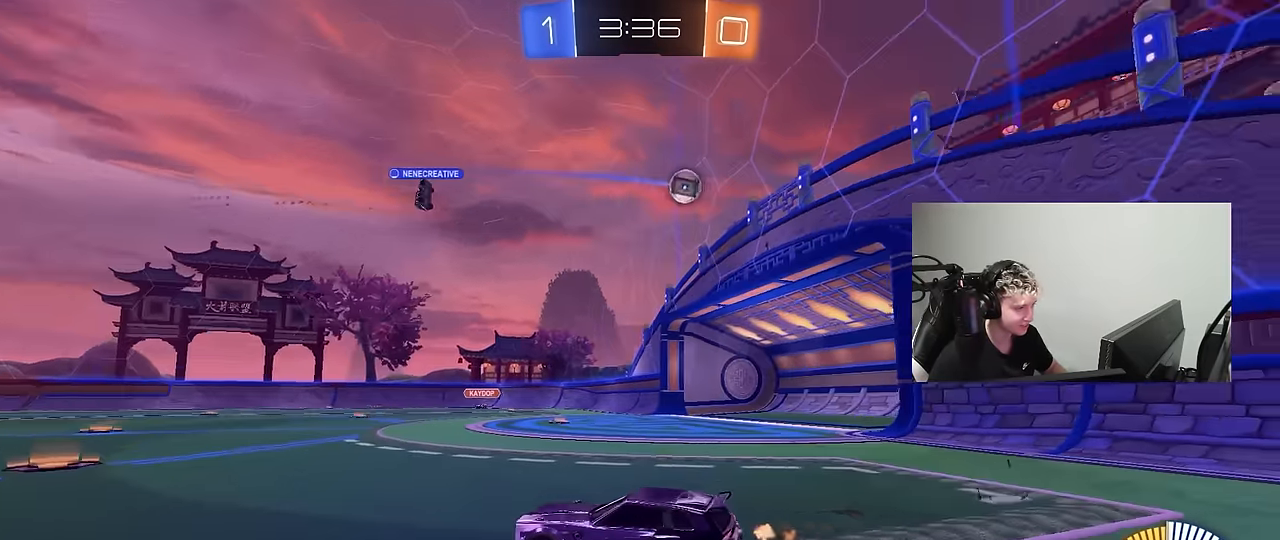
{"keys": ["a", "w"], "mouse": [], "mouse_move": "still", "events": [[167, "w", "up"], [367, "a", "down"], [400, "a", "up"], [400, "w", "down"], [500, "a", "down"]]}
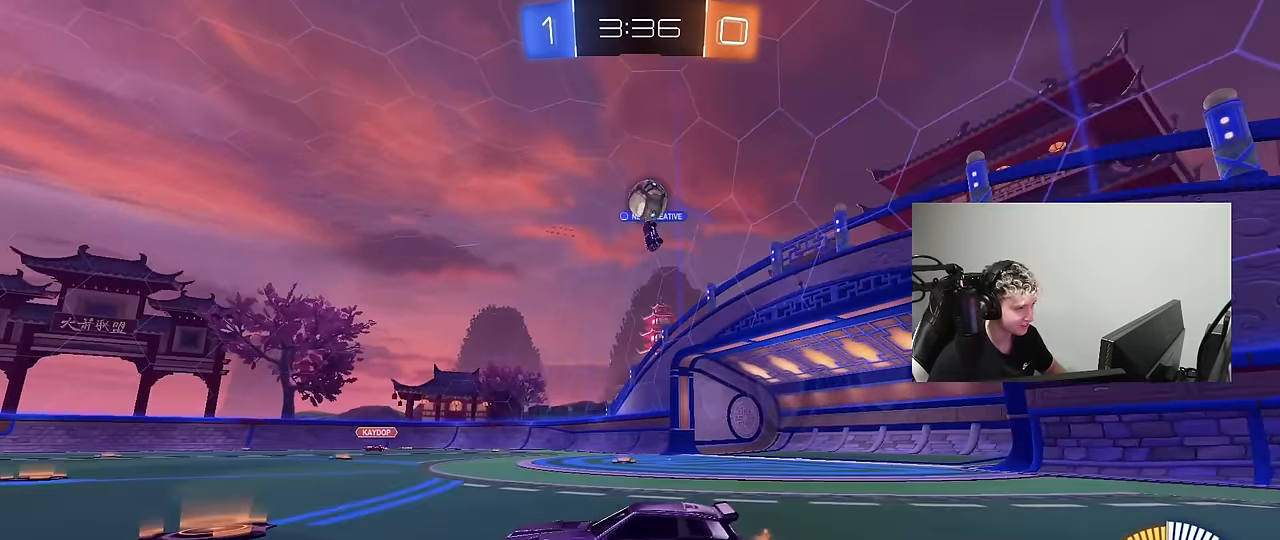
{"keys": ["a"], "mouse": [], "mouse_move": "still", "events": [[183, "a", "up"], [283, "d", "down"], [333, "d", "up"], [333, "w", "up"], [417, "a", "down"]]}
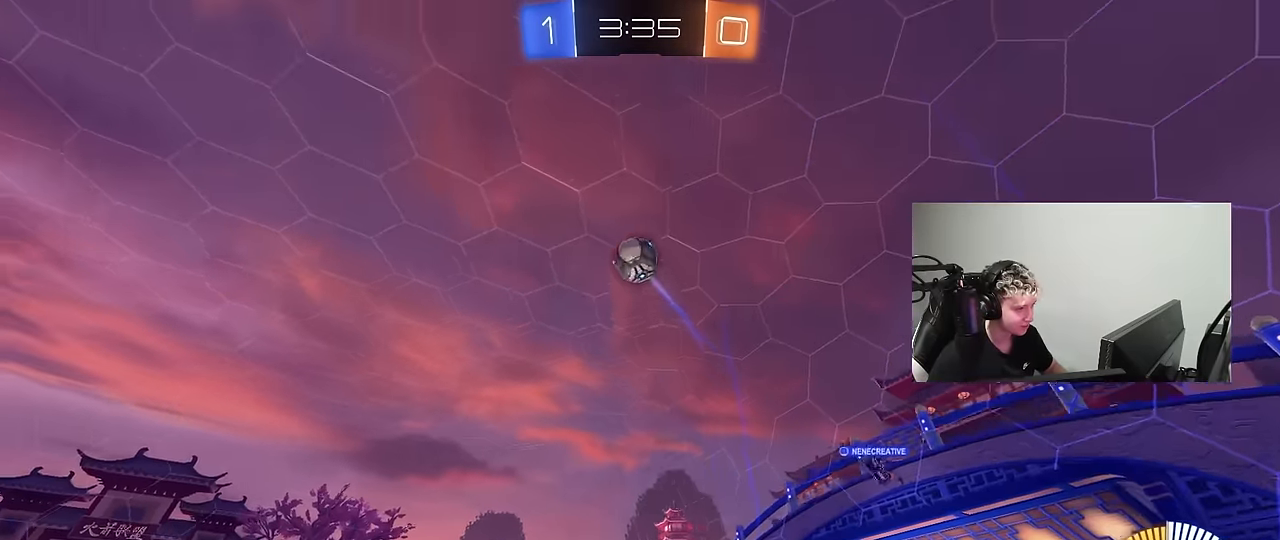
{"keys": ["d", "s"], "mouse": ["left", "right"], "mouse_move": "left", "events": [[17, "mouse_left", "down"], [67, "a", "up"], [67, "mouse_right", "down"], [117, "d", "down"], [167, "mouse_left", "up"], [167, "s", "down"], [200, "d", "up"], [300, "mouse_right", "up"], [300, "s", "up"], [350, "d", "down"], [350, "mouse_left", "down"], [350, "mouse_right", "down"], [383, "s", "down"]]}
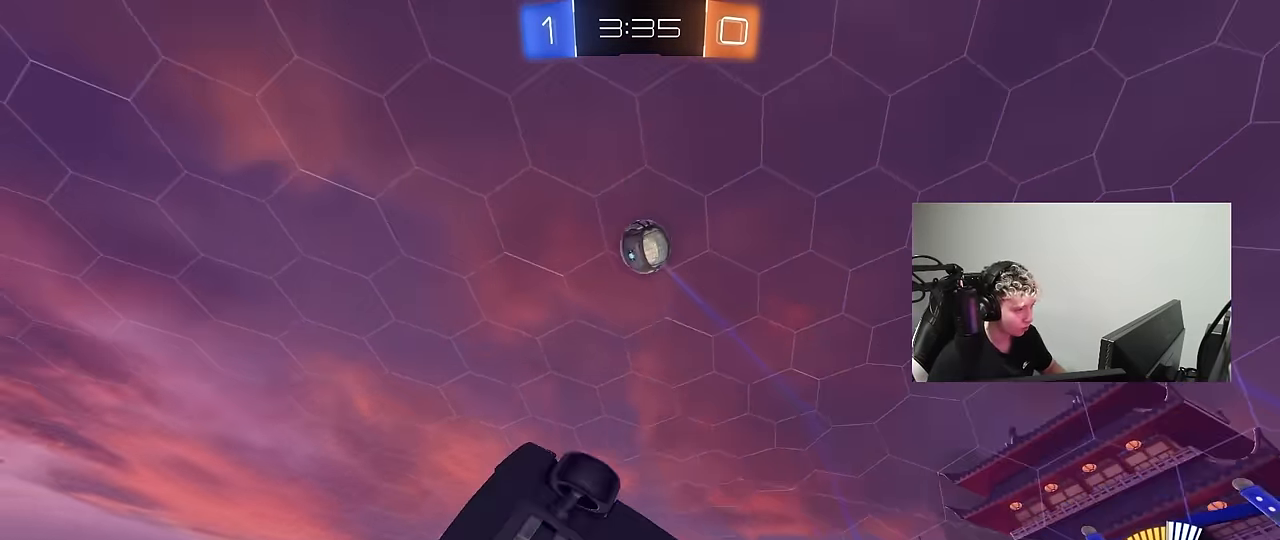
{"keys": ["d", "shift", "space", "w"], "mouse": [], "mouse_move": "up-right", "events": [[33, "a", "down"], [33, "d", "up"], [33, "mouse_right", "up"], [33, "s", "up"], [33, "shift", "down"], [133, "mouse_left", "up"], [267, "a", "up"], [267, "shift", "up"], [367, "a", "down"], [367, "d", "down"], [367, "w", "down"], [450, "a", "up"], [500, "shift", "down"], [500, "space", "down"]]}
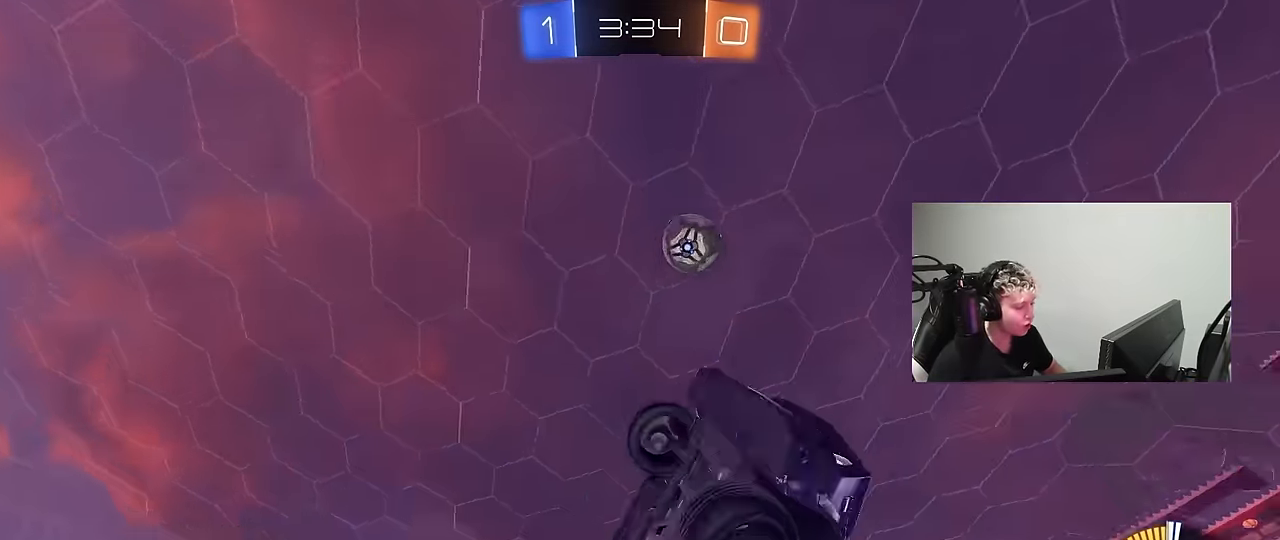
{"keys": ["d", "w"], "mouse": [], "mouse_move": "still", "events": [[50, "shift", "up"], [50, "w", "up"], [100, "w", "down"], [150, "d", "up"], [183, "d", "down"], [183, "space", "up"], [283, "d", "up"], [283, "w", "up"], [417, "d", "down"], [417, "w", "down"]]}
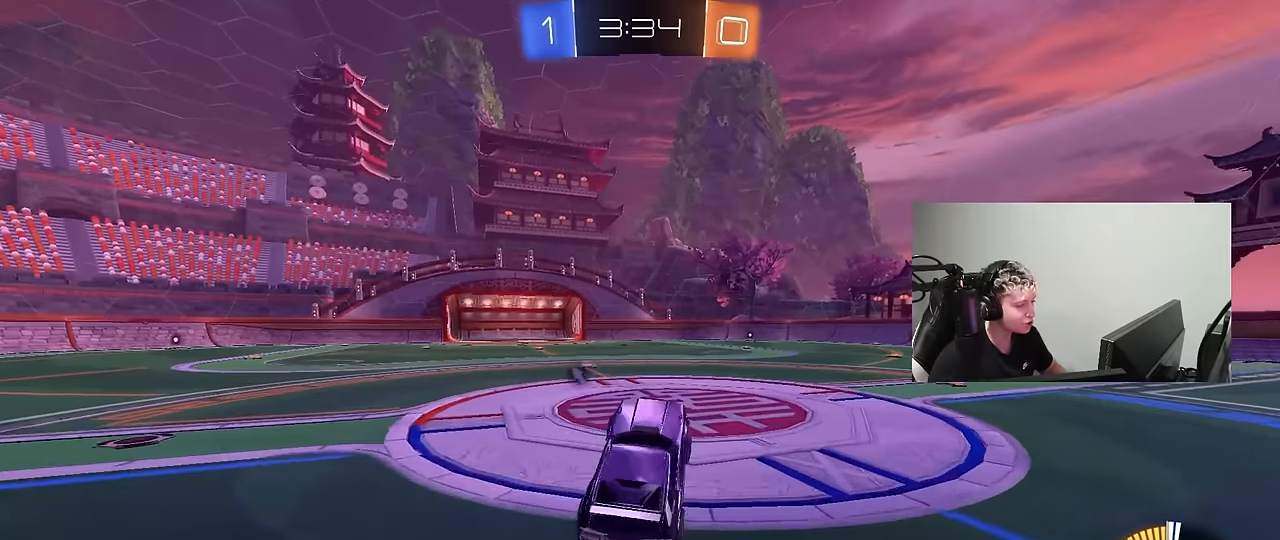
{"keys": ["d", "w"], "mouse": [], "mouse_move": "still", "events": [[67, "space", "down"], [200, "shift", "down"], [200, "space", "up"], [300, "shift", "up"]]}
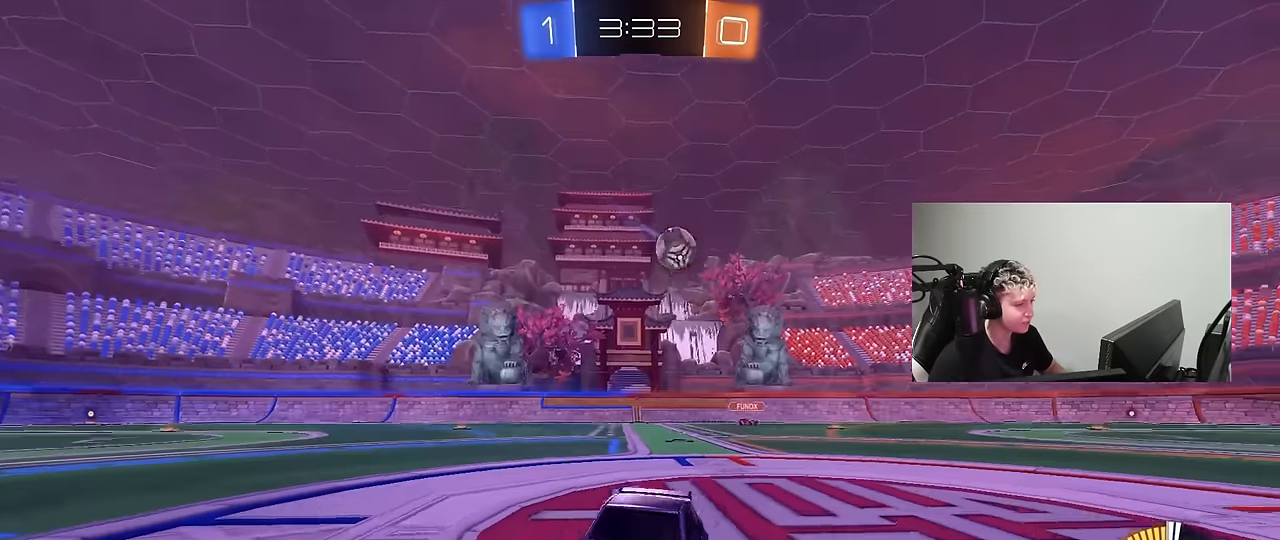
{"keys": ["d", "shift", "w"], "mouse": [], "mouse_move": "still", "events": [[167, "shift", "down"], [267, "shift", "up"], [450, "shift", "down"]]}
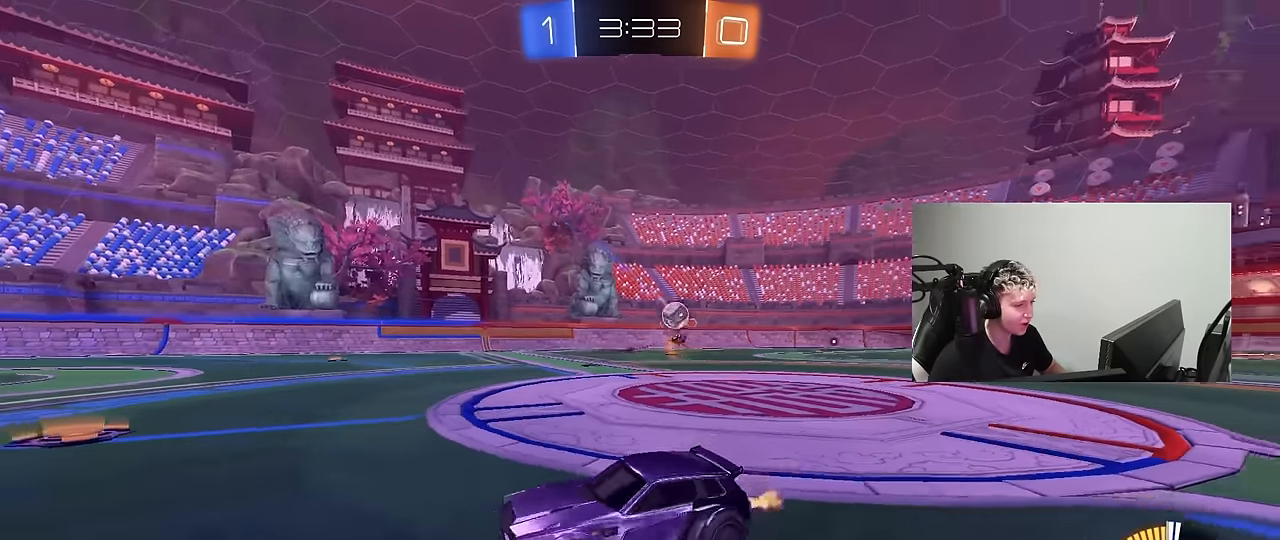
{"keys": ["d", "w"], "mouse": [], "mouse_move": "still", "events": [[100, "shift", "up"], [150, "a", "down"], [150, "d", "up"], [183, "a", "up"], [233, "d", "down"], [283, "w", "up"], [333, "a", "down"], [333, "d", "up"], [467, "a", "up"], [467, "d", "down"], [467, "w", "down"]]}
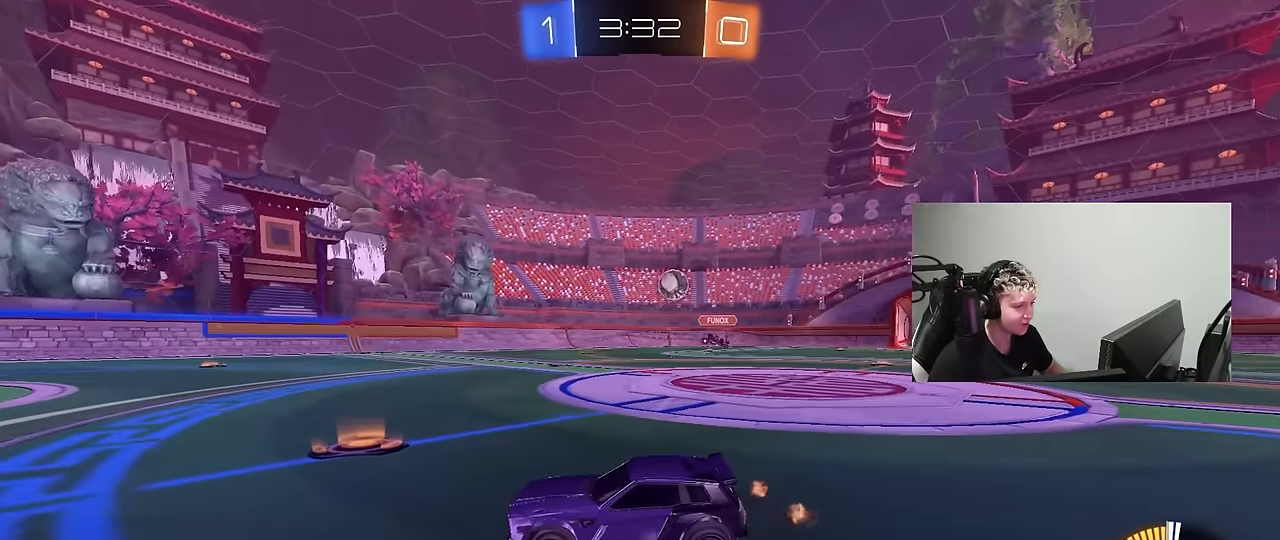
{"keys": ["a", "w"], "mouse": ["left"], "mouse_move": "still", "events": [[300, "mouse_left", "down"], [400, "a", "down"], [400, "d", "up"]]}
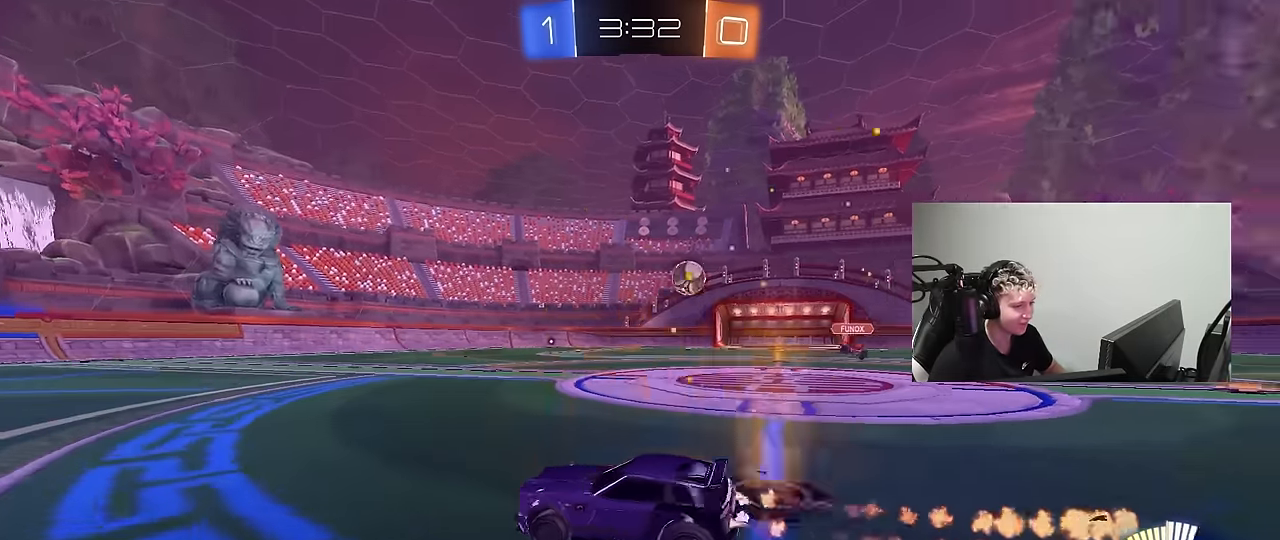
{"keys": ["w"], "mouse": [], "mouse_move": "still", "events": [[133, "mouse_left", "up"], [133, "shift", "down"], [217, "shift", "up"], [367, "a", "up"]]}
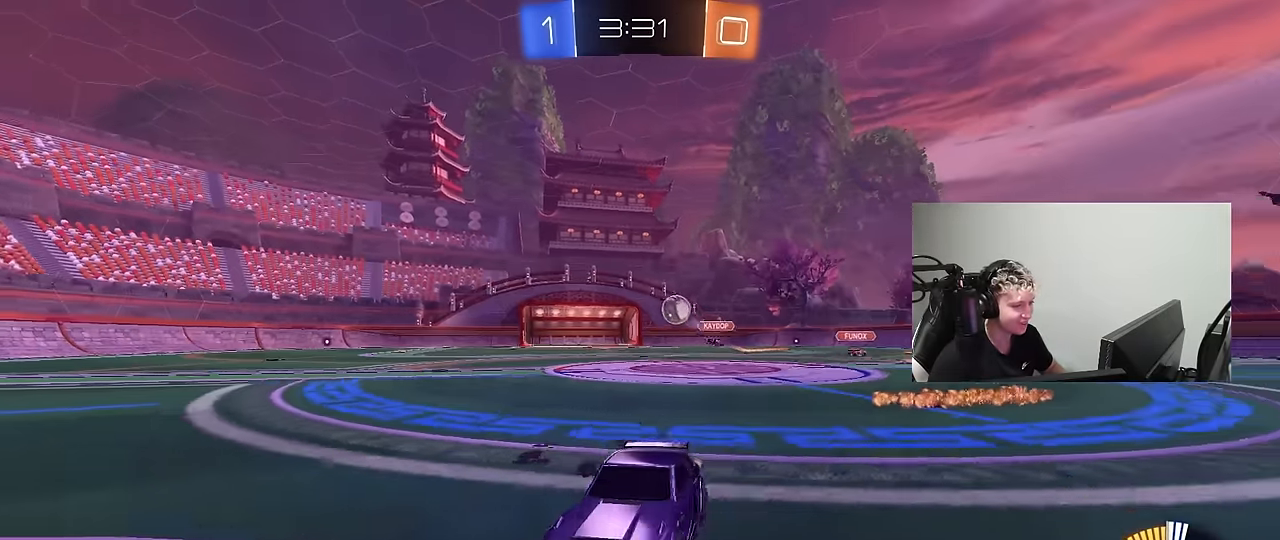
{"keys": ["a", "w"], "mouse": [], "mouse_move": "still", "events": [[50, "a", "down"], [100, "mouse_left", "down"], [183, "a", "up"], [333, "a", "down"], [333, "mouse_left", "up"]]}
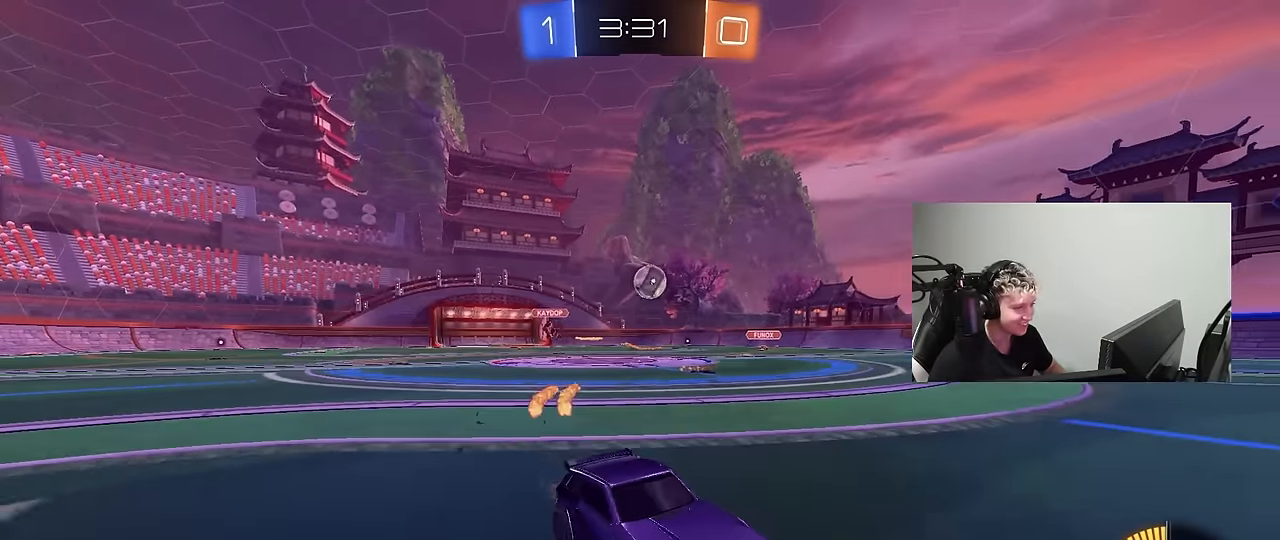
{"keys": ["a", "d", "s"], "mouse": ["right"], "mouse_move": "down", "events": [[17, "w", "up"], [350, "s", "down"], [400, "mouse_right", "down"], [433, "d", "down"]]}
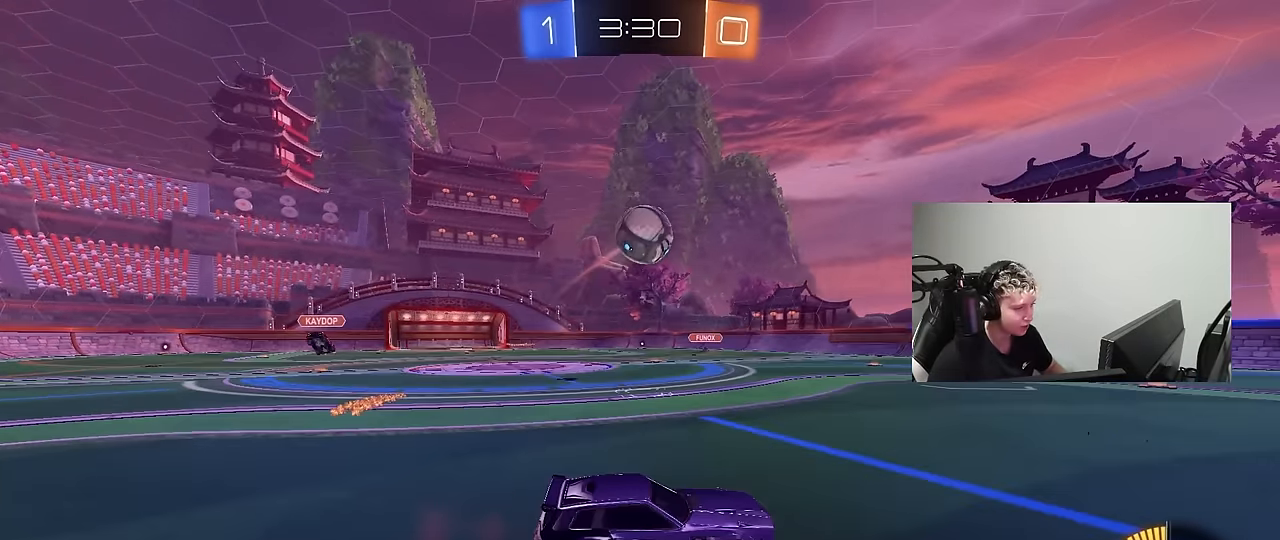
{"keys": ["a", "s", "shift"], "mouse": ["left"], "mouse_move": "up-right", "events": [[83, "mouse_left", "down"], [83, "s", "up"], [133, "a", "up"], [133, "d", "up"], [133, "mouse_right", "up"], [267, "mouse_left", "up"], [317, "mouse_right", "down"], [367, "s", "down"], [450, "a", "down"], [450, "mouse_right", "up"], [500, "mouse_left", "down"], [500, "shift", "down"]]}
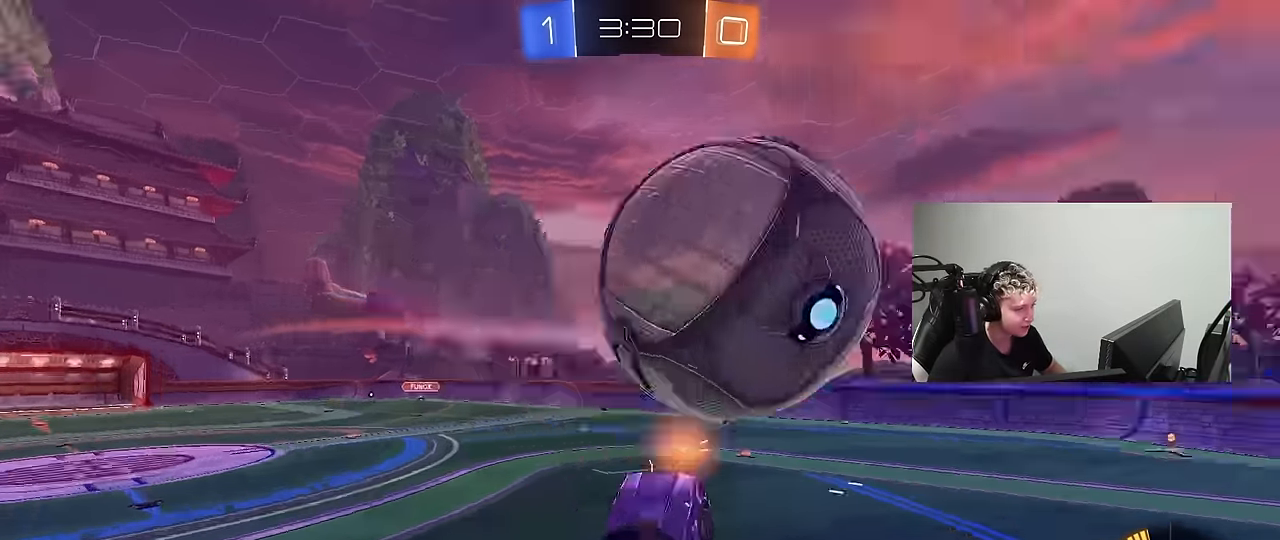
{"keys": ["a", "s", "shift"], "mouse": ["left"], "mouse_move": "still", "events": [[133, "s", "up"], [283, "w", "down"], [333, "w", "up"], [417, "s", "down"]]}
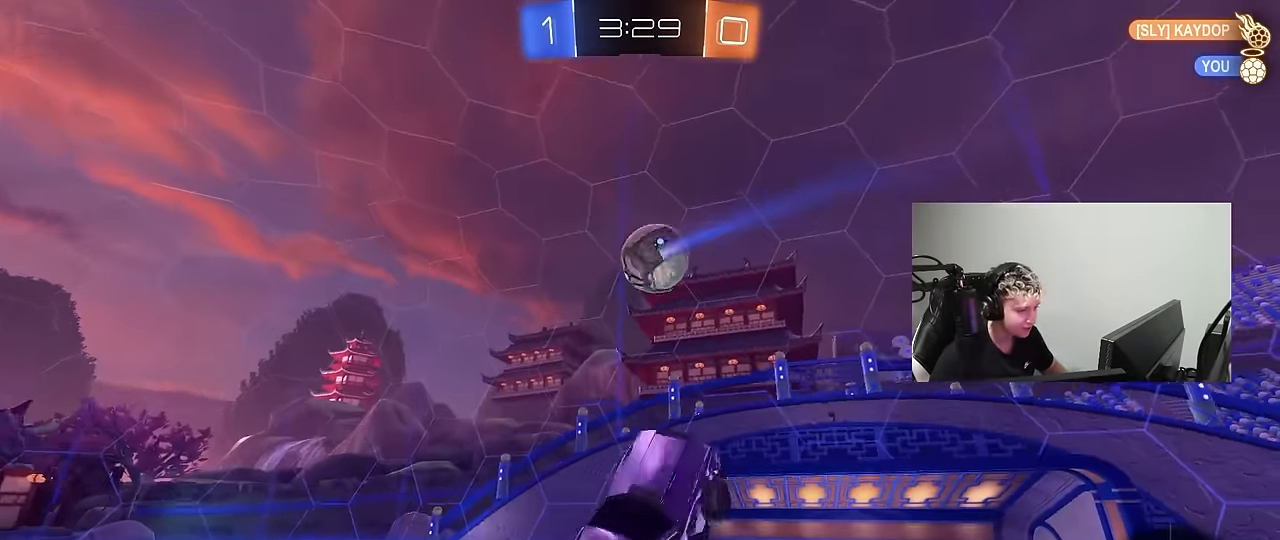
{"keys": ["a", "s", "shift"], "mouse": [], "mouse_move": "still", "events": [[200, "s", "up"], [350, "s", "down"], [433, "mouse_left", "up"]]}
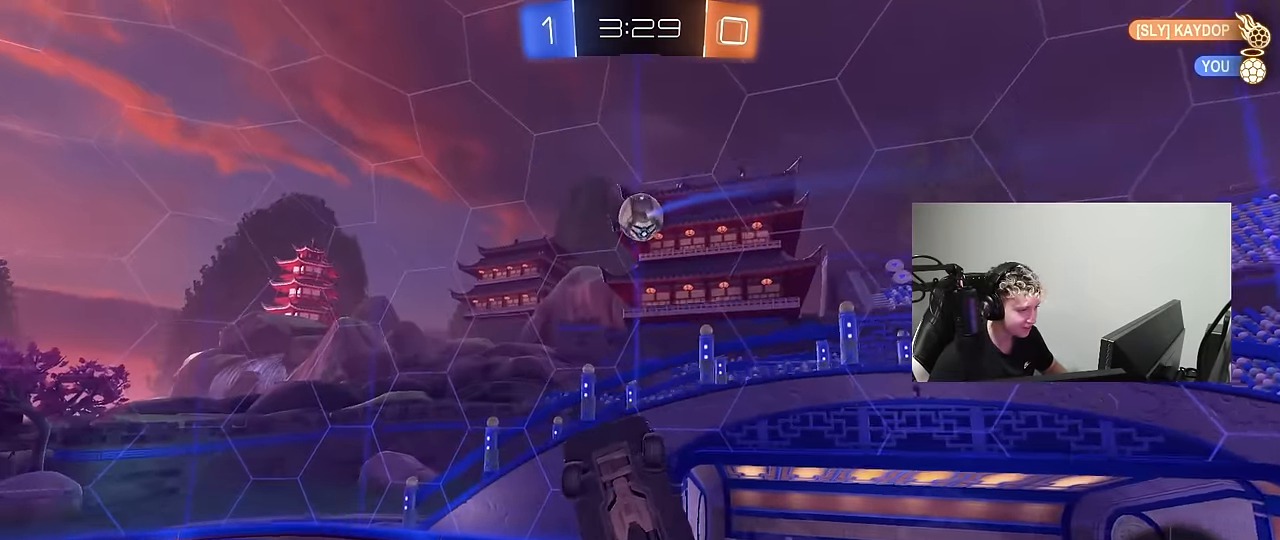
{"keys": ["d", "space", "w"], "mouse": [], "mouse_move": "still", "events": [[133, "s", "up"], [267, "w", "down"], [367, "mouse_left", "down"], [417, "a", "up"], [417, "d", "down"], [417, "shift", "up"], [450, "space", "down"], [500, "mouse_left", "up"]]}
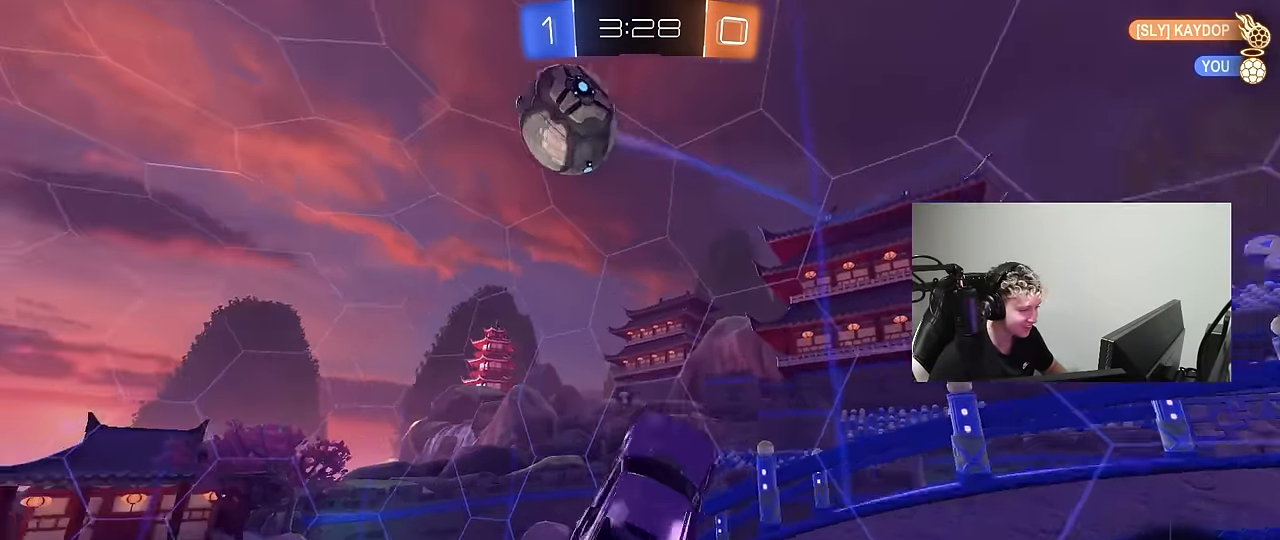
{"keys": ["a", "s"], "mouse": [], "mouse_move": "still", "events": [[50, "d", "up"], [100, "a", "down"], [100, "w", "up"], [150, "shift", "down"], [150, "space", "up"], [233, "mouse_left", "down"], [283, "s", "down"], [333, "space", "down"], [383, "mouse_left", "up"], [417, "shift", "up"], [467, "space", "up"]]}
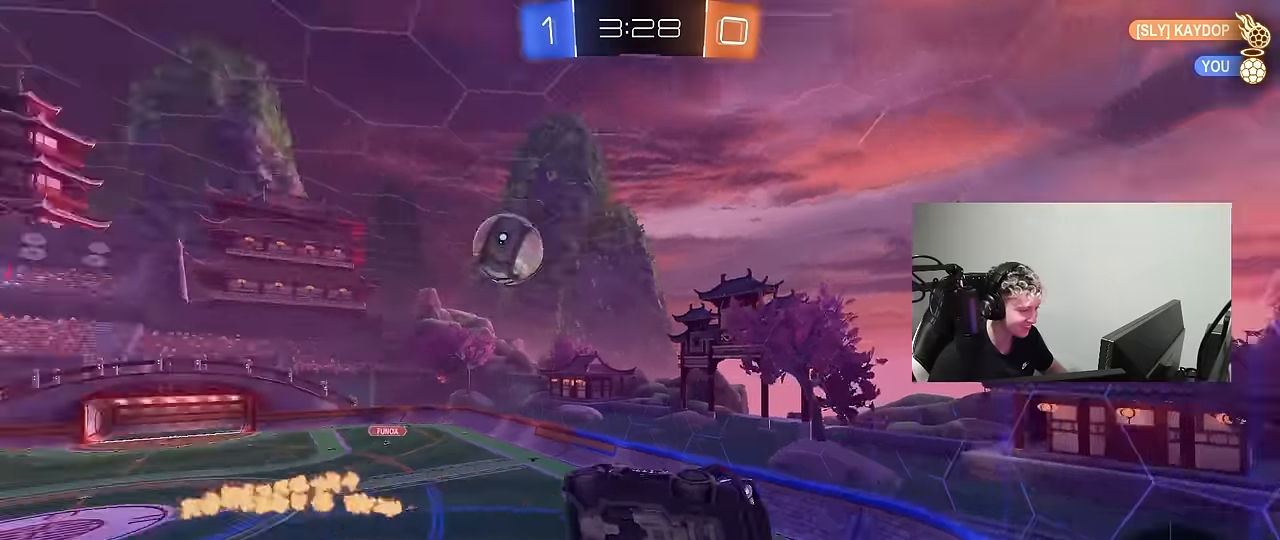
{"keys": [], "mouse": [], "mouse_move": "still", "events": [[200, "a", "up"], [200, "s", "up"], [250, "d", "down"], [300, "d", "up"], [350, "a", "down"], [433, "a", "up"]]}
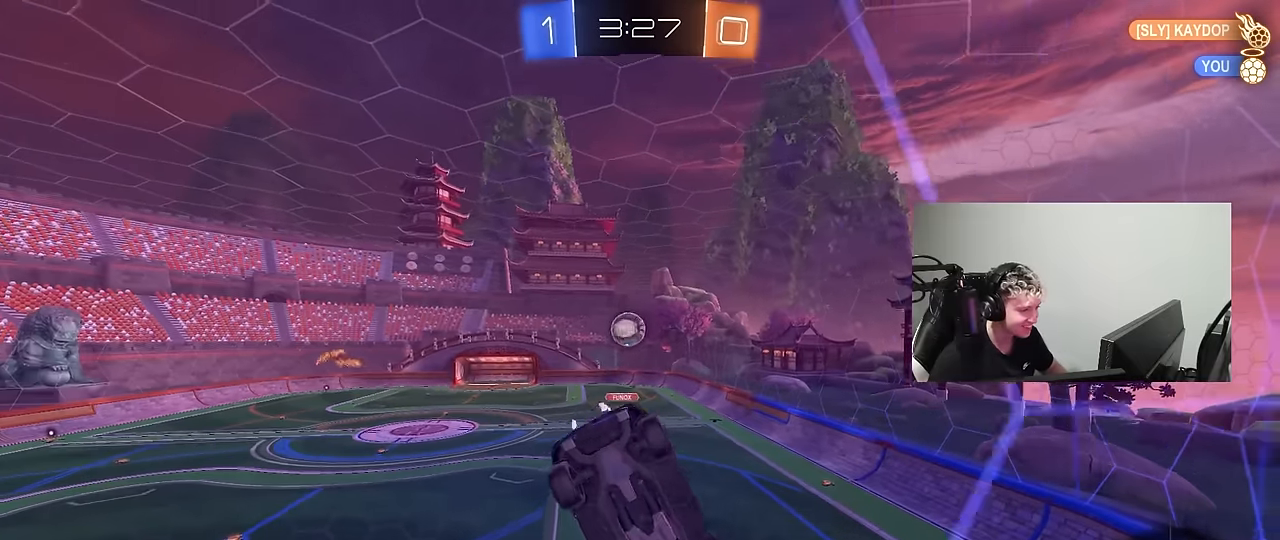
{"keys": ["a", "s"], "mouse": [], "mouse_move": "still", "events": [[83, "a", "down"], [83, "w", "down"], [417, "s", "down"], [417, "w", "up"]]}
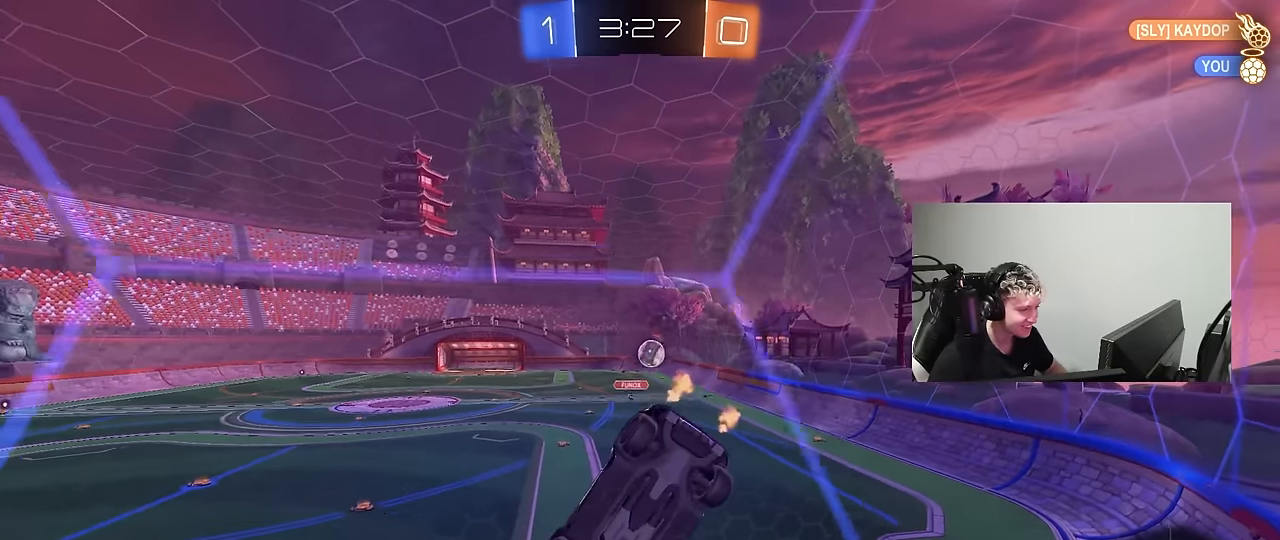
{"keys": ["a", "w"], "mouse": [], "mouse_move": "still", "events": [[133, "s", "up"], [233, "w", "down"]]}
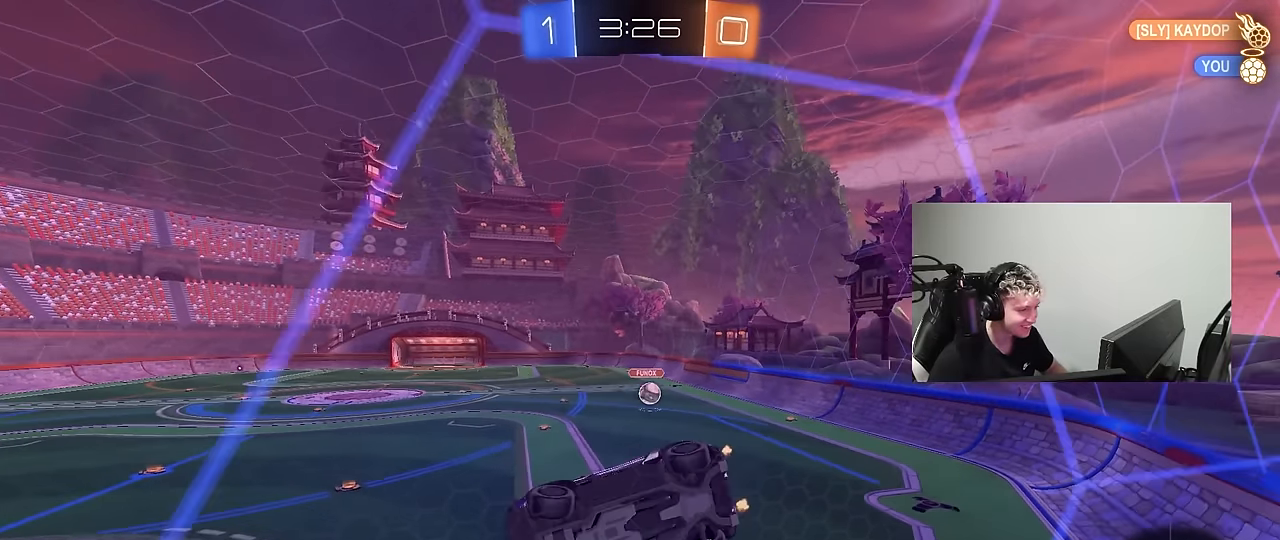
{"keys": ["d", "w"], "mouse": [], "mouse_move": "still", "events": [[117, "a", "up"], [250, "a", "down"], [433, "a", "up"], [433, "d", "down"]]}
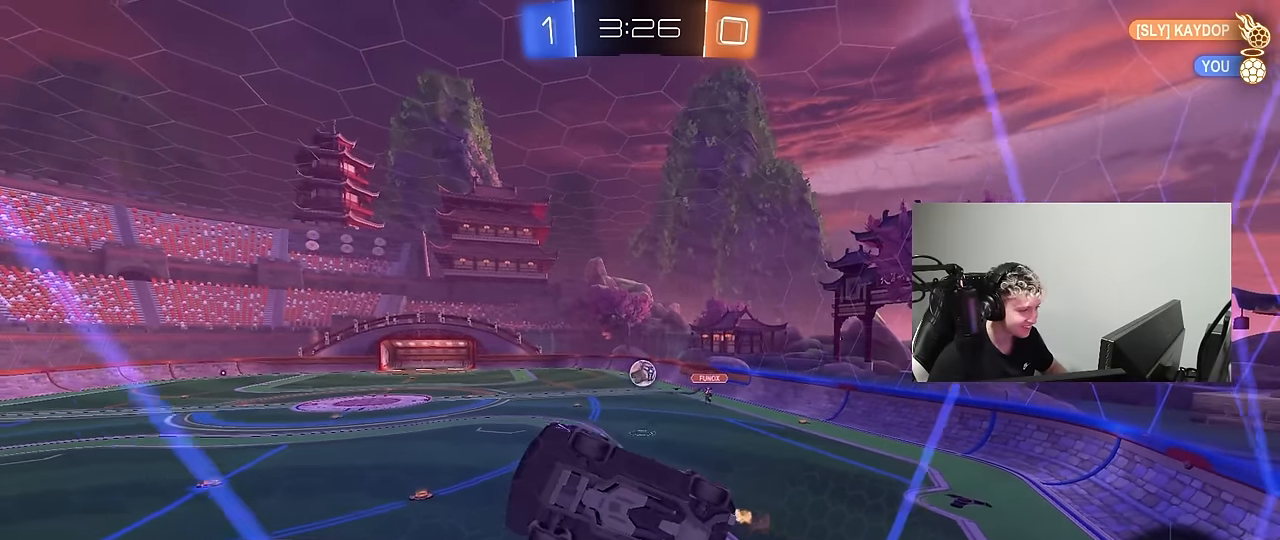
{"keys": ["a", "s", "shift"], "mouse": [], "mouse_move": "up", "events": [[33, "d", "up"], [33, "w", "up"], [83, "s", "down"], [133, "d", "down"], [167, "mouse_right", "down"], [217, "a", "down"], [217, "d", "up"], [367, "a", "up"], [367, "d", "down"], [450, "a", "down"], [450, "mouse_right", "up"], [450, "shift", "down"], [500, "d", "up"]]}
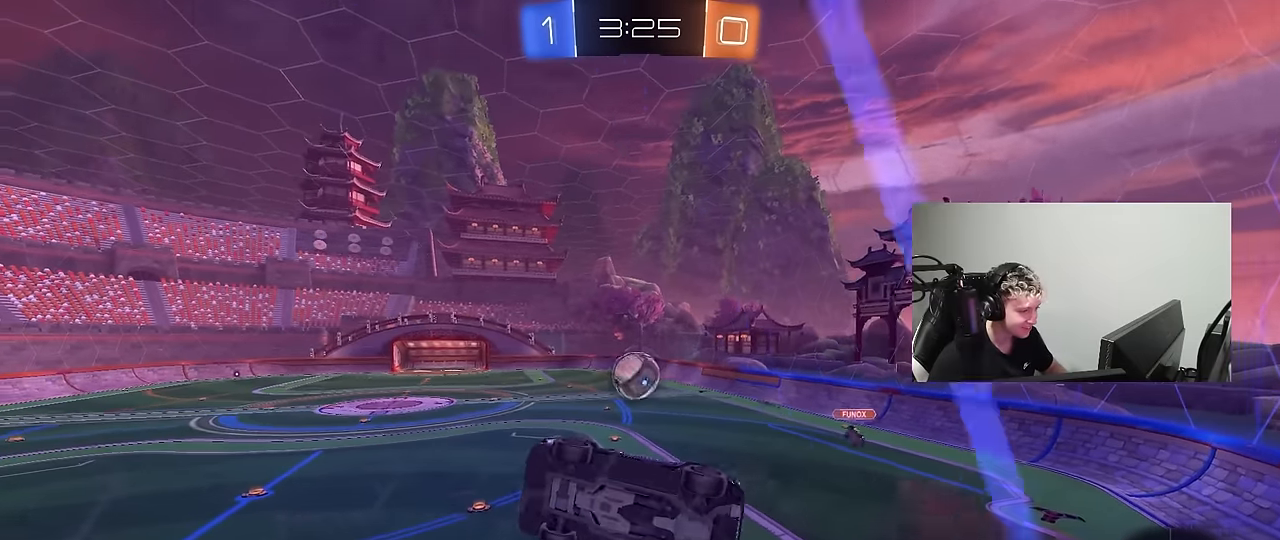
{"keys": ["a", "shift", "w"], "mouse": ["left", "right"], "mouse_move": "left", "events": [[50, "d", "down"], [133, "d", "up"], [133, "mouse_left", "down"], [133, "s", "up"], [233, "w", "down"], [283, "shift", "up"], [333, "shift", "down"], [433, "mouse_right", "down"]]}
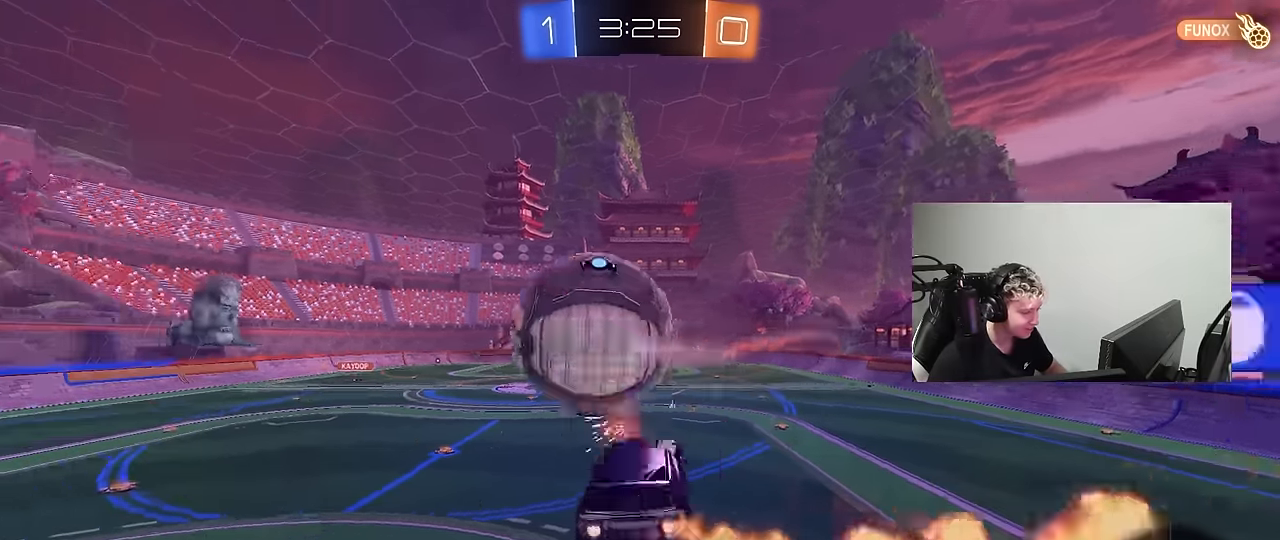
{"keys": [], "mouse": [], "mouse_move": "still", "events": [[67, "s", "down"], [67, "w", "up"], [117, "mouse_left", "up"], [117, "mouse_right", "up"], [150, "d", "down"], [200, "shift", "up"], [250, "a", "up"], [433, "s", "up"], [483, "d", "up"]]}
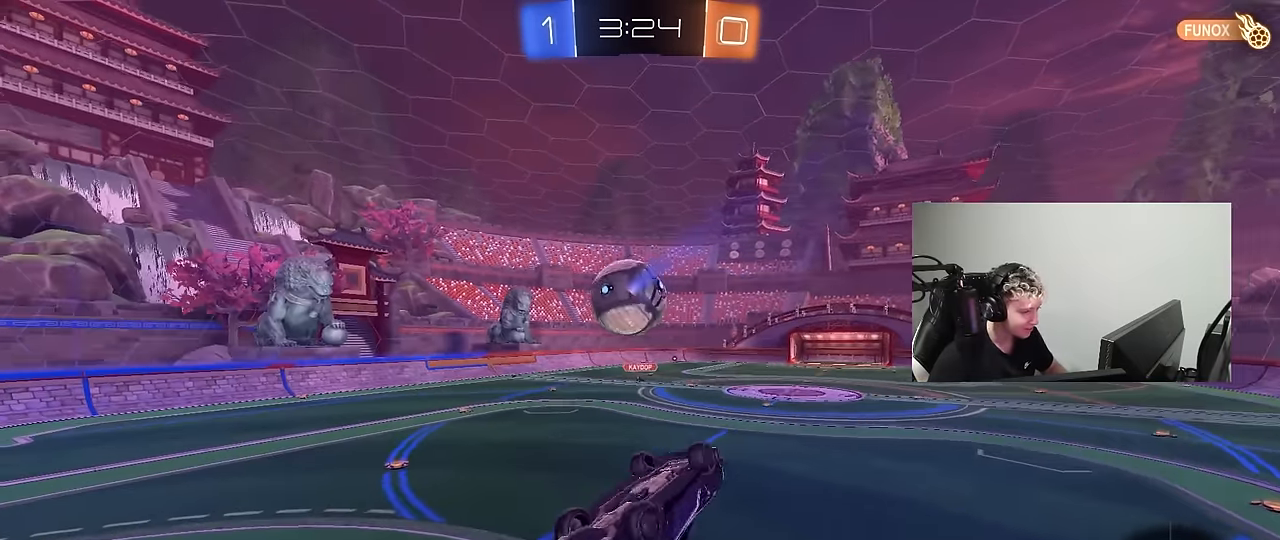
{"keys": [], "mouse": [], "mouse_move": "still", "events": [[33, "a", "down"], [33, "shift", "down"], [33, "w", "down"], [267, "shift", "up"], [367, "a", "up"], [450, "w", "up"]]}
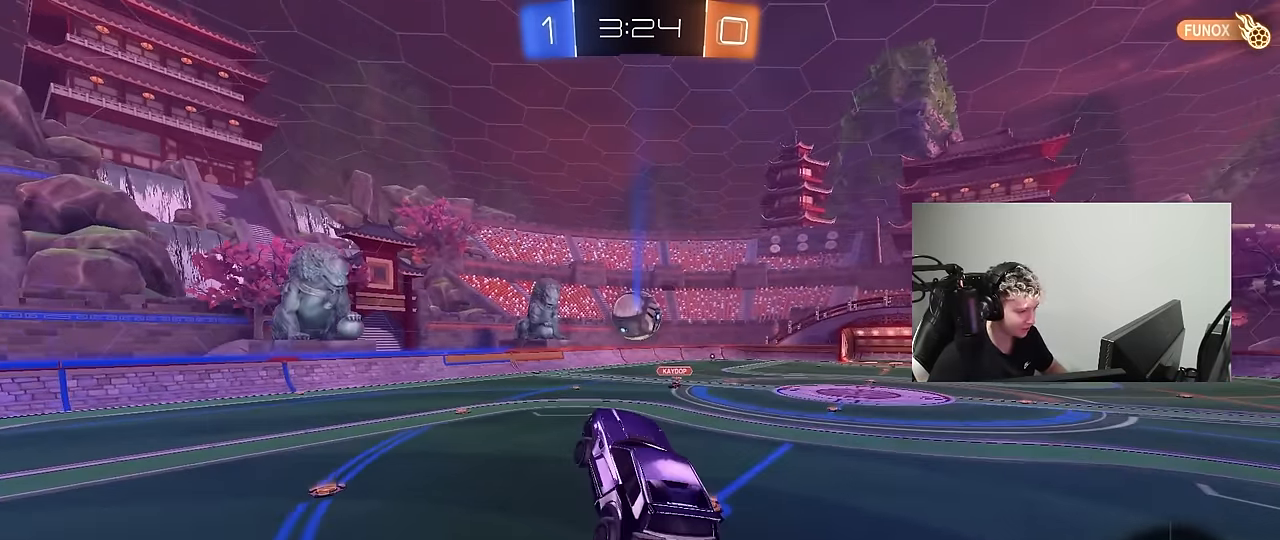
{"keys": ["d"], "mouse": [], "mouse_move": "still", "events": [[183, "d", "down"], [233, "s", "down"], [283, "a", "down"], [283, "d", "up"], [333, "s", "up"], [383, "a", "up"], [467, "d", "down"]]}